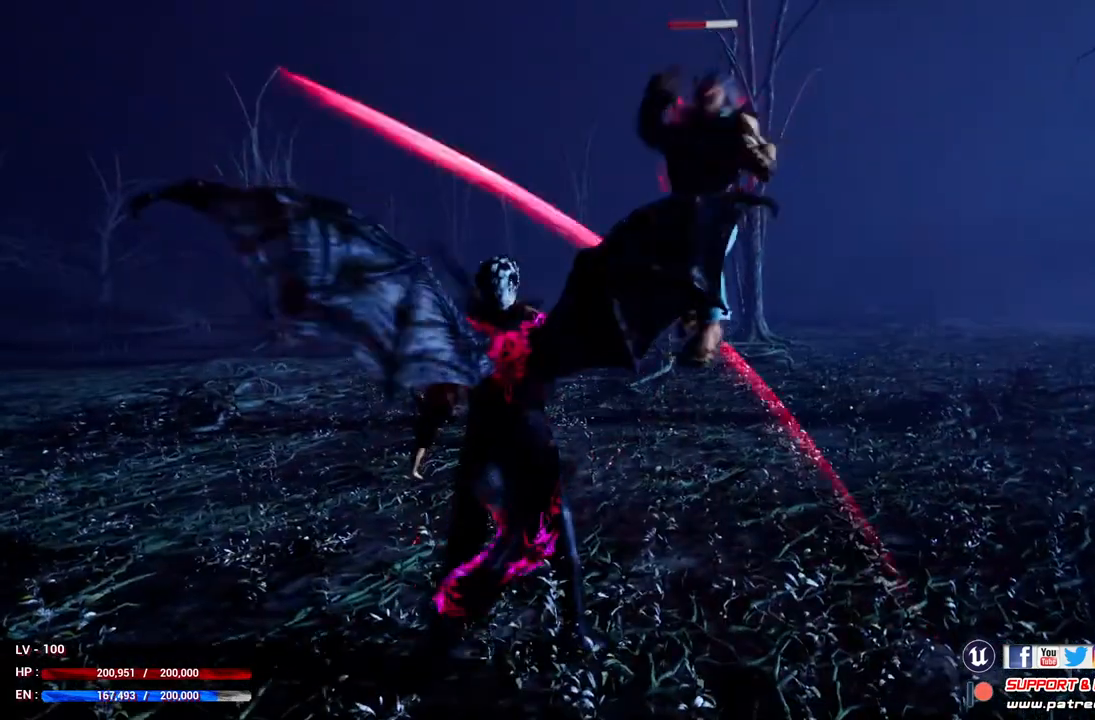
Gameplay with a controller (Xbox layout); each line is a JSON object with the inputs held at the frame after it. "events" lists button and stick changes between this image and that frame as [ms after this image, input, new state], when the widget could be followed in between.
{"buttons": [], "left_stick": "center", "right_stick": "center", "events": [[67, "X", "up"], [133, "X", "down"], [233, "X", "up"], [333, "X", "down"], [467, "X", "up"]]}
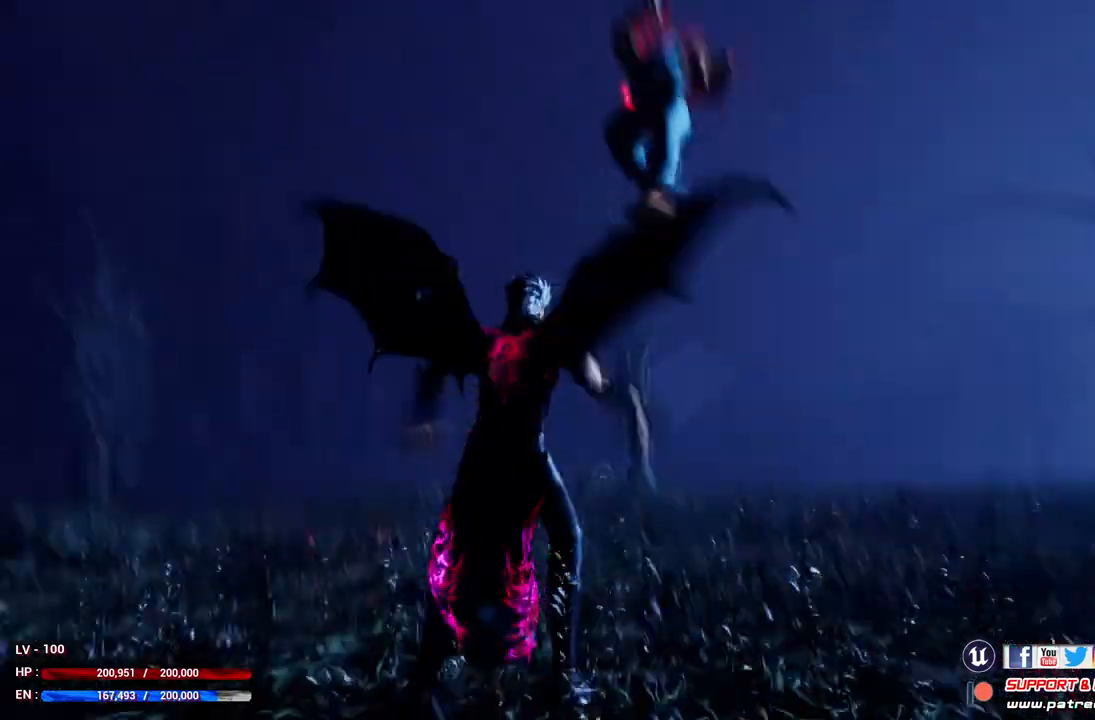
{"buttons": ["X"], "left_stick": "center", "right_stick": "center", "events": [[33, "X", "down"], [133, "X", "up"], [200, "X", "down"]]}
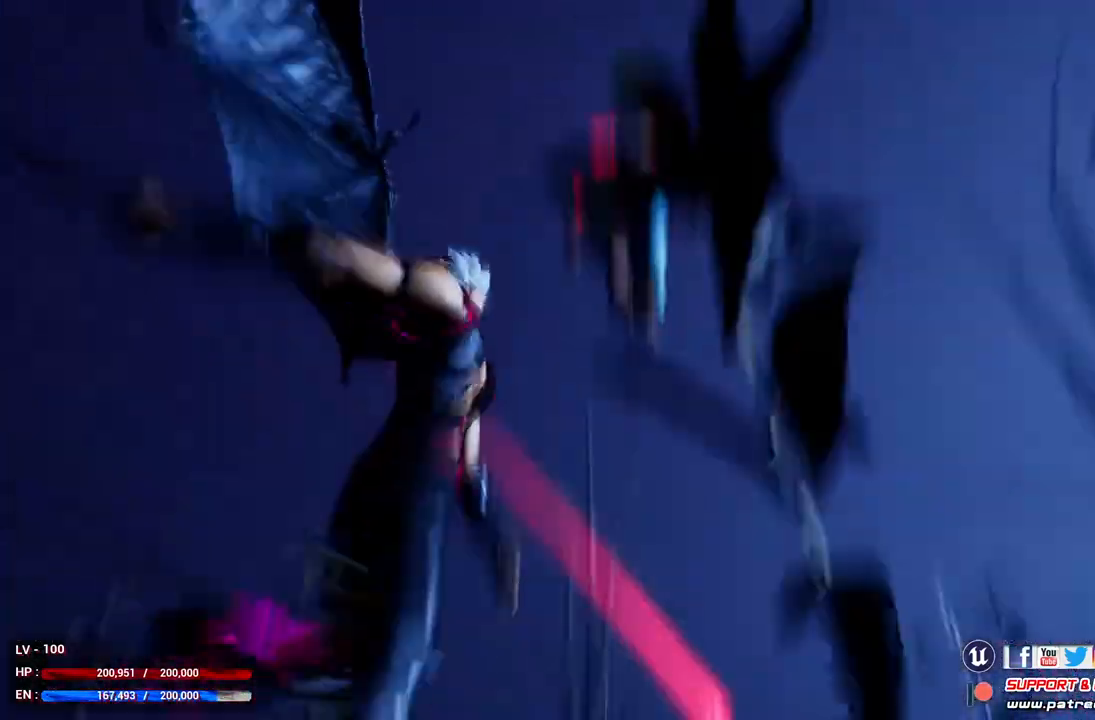
{"buttons": ["Y"], "left_stick": "center", "right_stick": "center", "events": [[400, "X", "up"], [467, "Y", "down"]]}
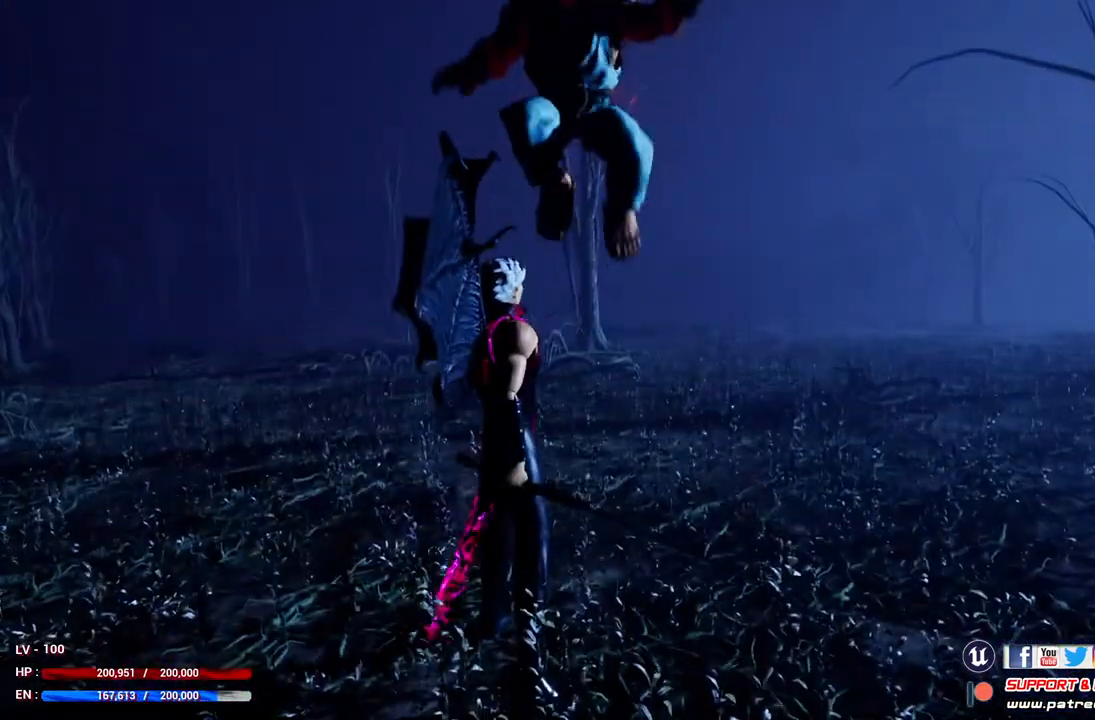
{"buttons": [], "left_stick": "center", "right_stick": "center", "events": [[67, "Y", "up"]]}
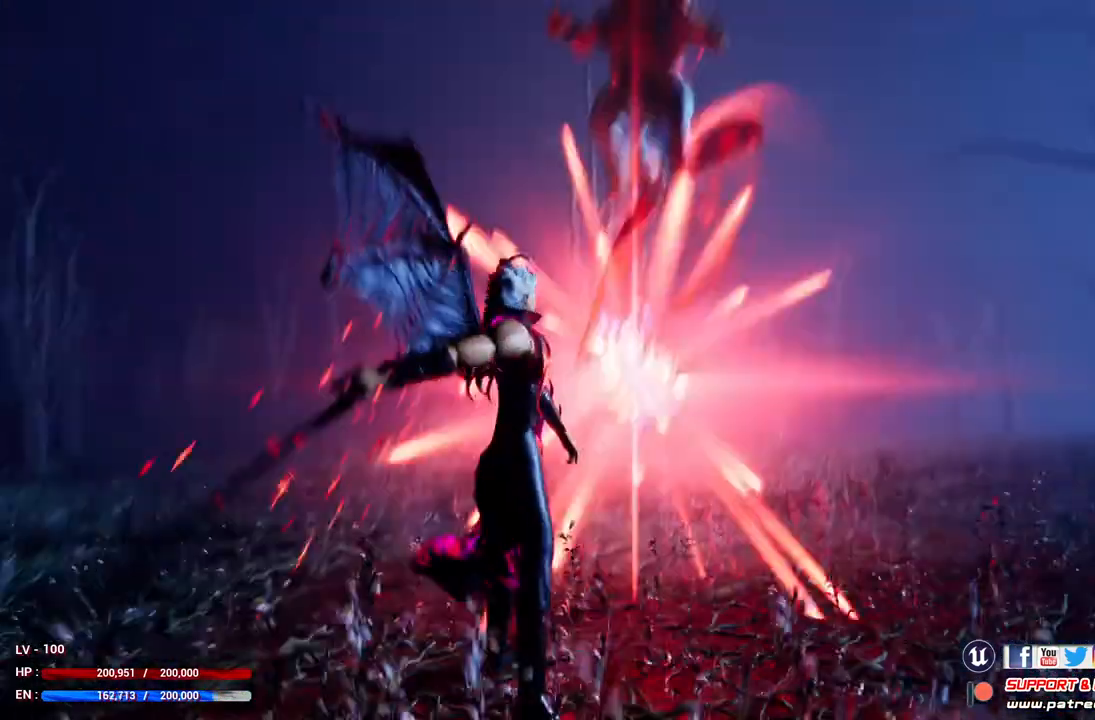
{"buttons": ["X"], "left_stick": "center", "right_stick": "center", "events": [[267, "R2", "down"], [467, "R2", "up"], [467, "X", "down"]]}
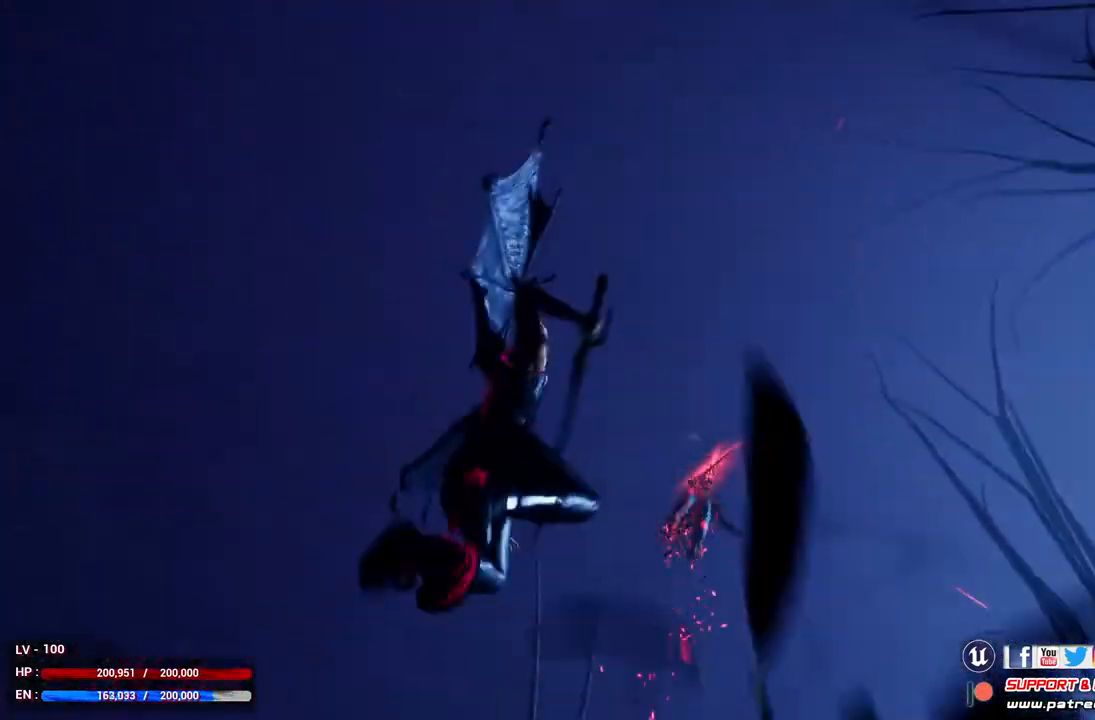
{"buttons": [], "left_stick": "center", "right_stick": "center", "events": [[67, "X", "up"], [167, "X", "down"], [267, "X", "up"], [333, "X", "down"], [467, "X", "up"]]}
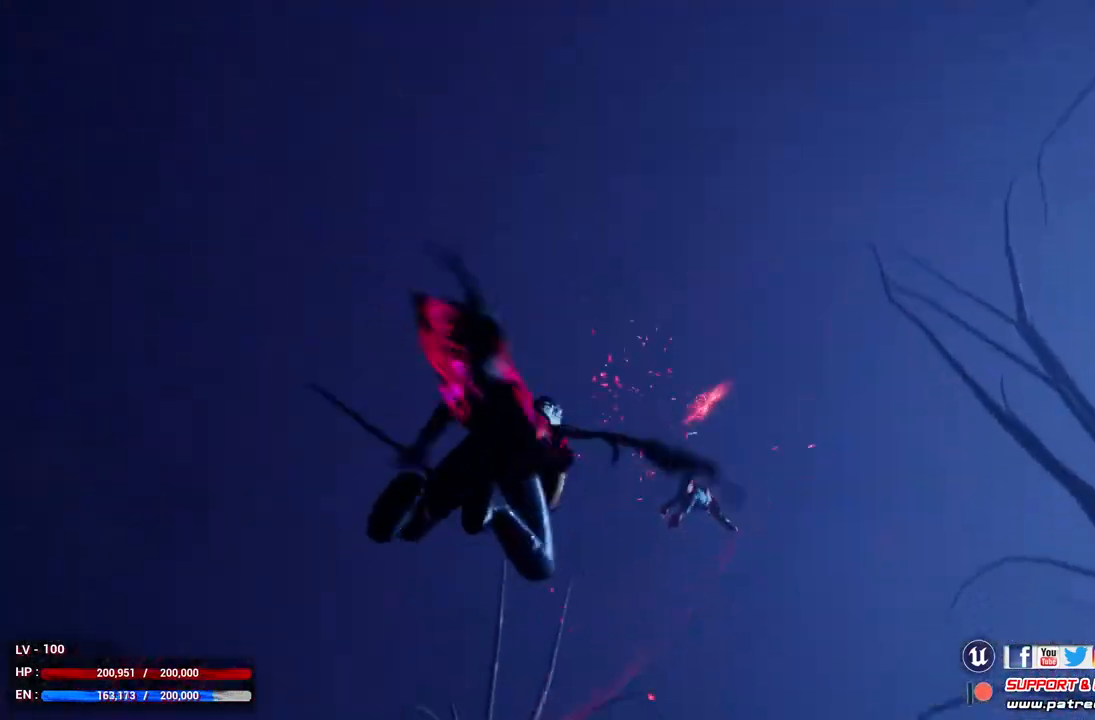
{"buttons": [], "left_stick": "center", "right_stick": "center", "events": [[33, "X", "down"], [133, "X", "up"], [300, "A", "down"], [433, "A", "up"]]}
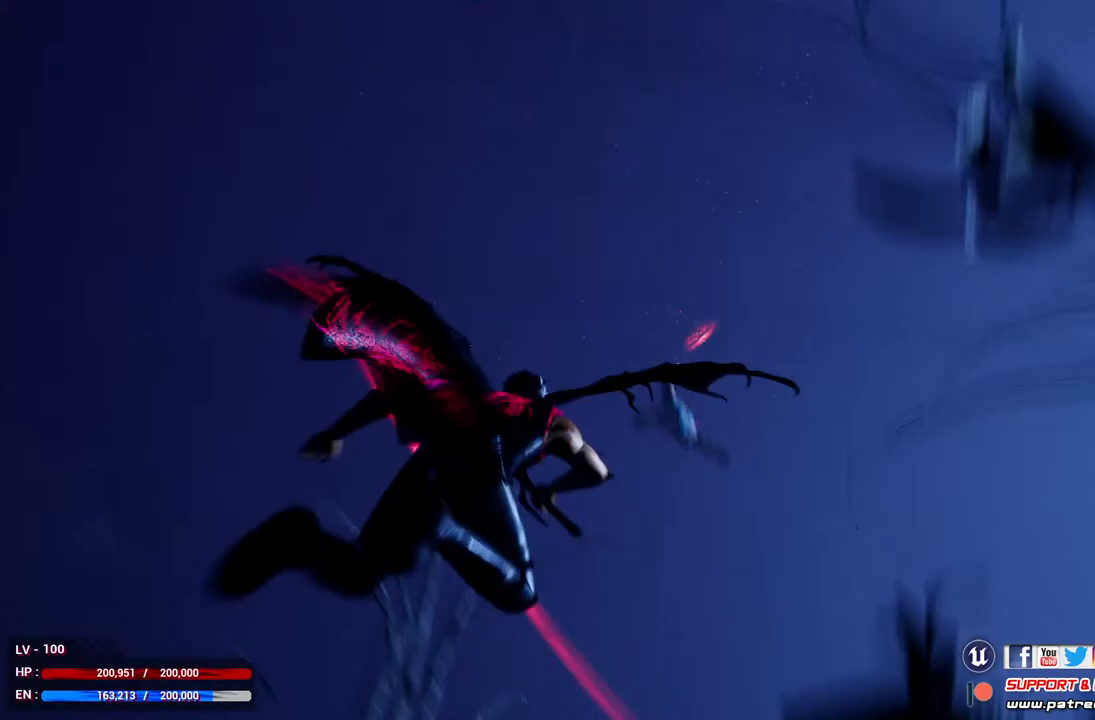
{"buttons": ["X"], "left_stick": "center", "right_stick": "center", "events": [[33, "R2", "down"], [167, "A", "down"], [233, "A", "up"], [267, "R2", "up"], [400, "X", "down"]]}
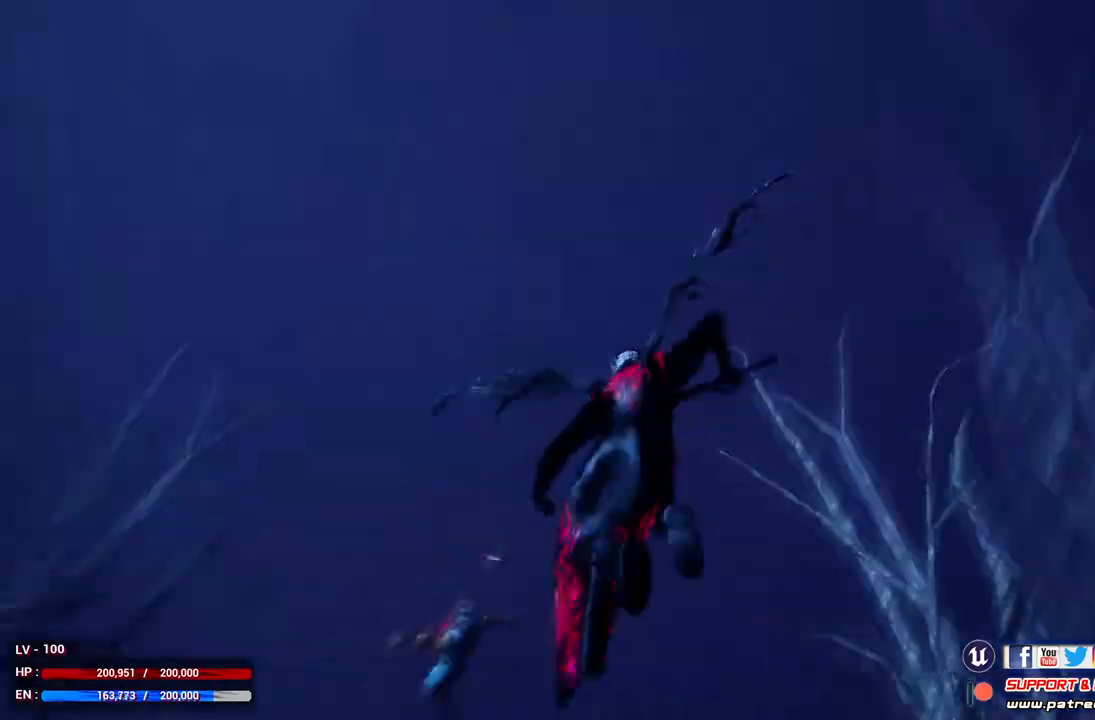
{"buttons": ["X"], "left_stick": "center", "right_stick": "center", "events": [[33, "X", "up"], [167, "X", "down"], [233, "X", "up"], [300, "X", "down"], [433, "X", "up"], [500, "X", "down"]]}
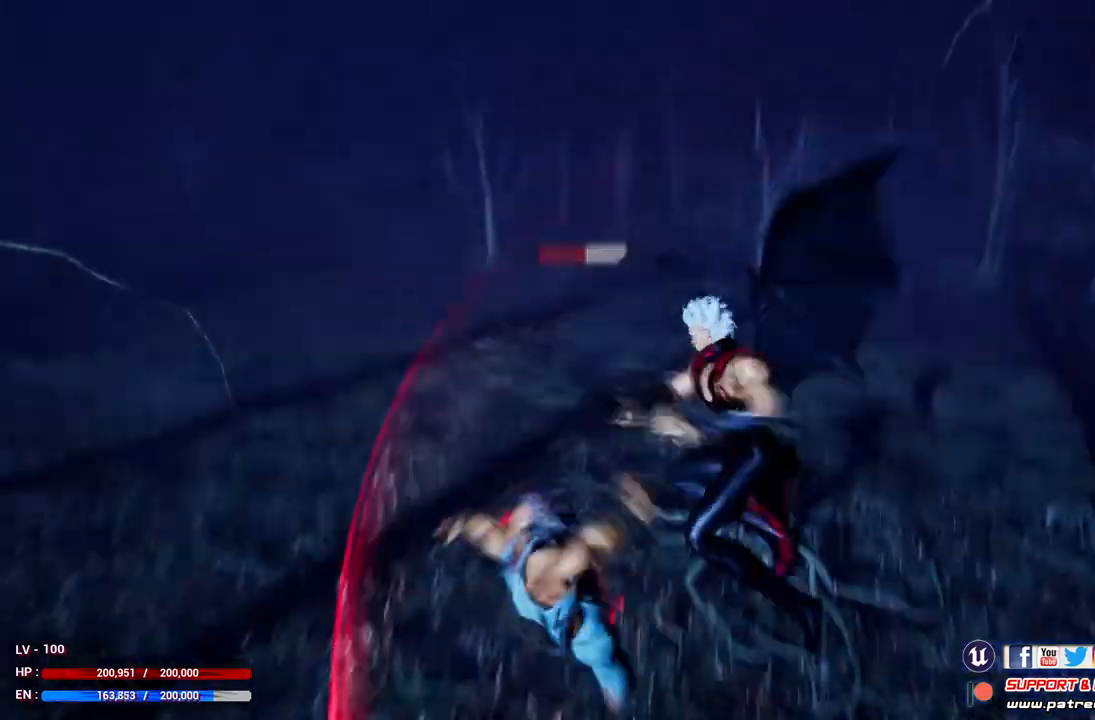
{"buttons": [], "left_stick": "center", "right_stick": "center", "events": [[133, "X", "up"], [200, "X", "down"], [333, "X", "up"], [400, "X", "down"], [500, "X", "up"]]}
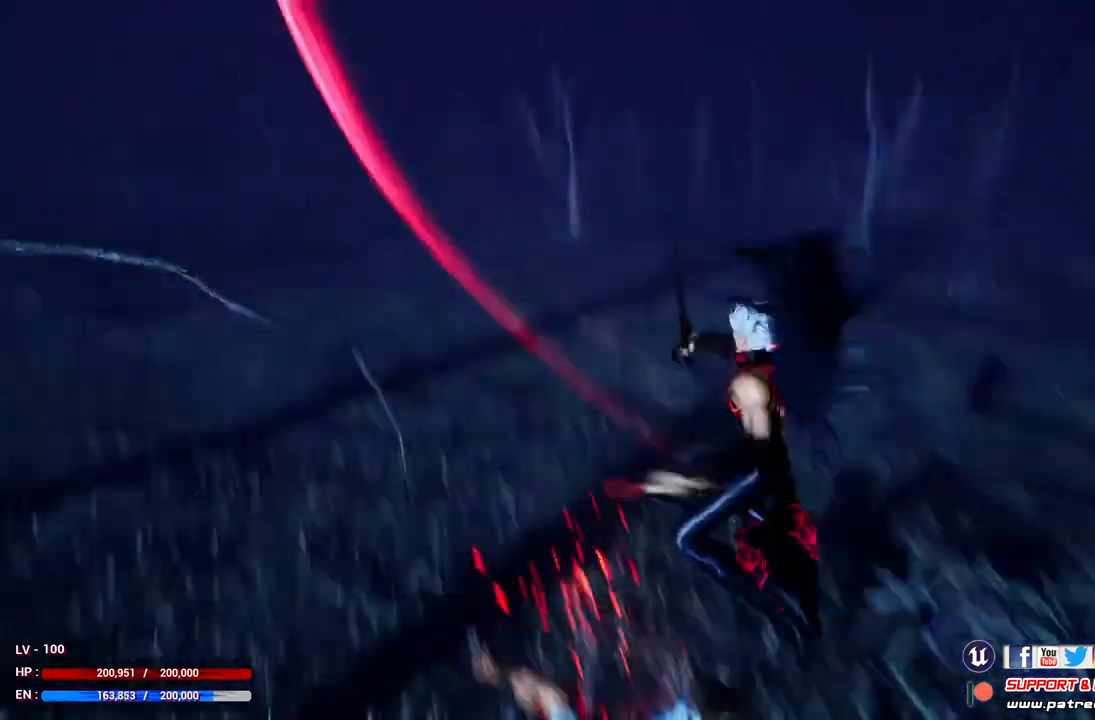
{"buttons": ["X"], "left_stick": "center", "right_stick": "center", "events": [[133, "X", "down"], [233, "X", "up"], [300, "X", "down"], [433, "X", "up"], [500, "X", "down"]]}
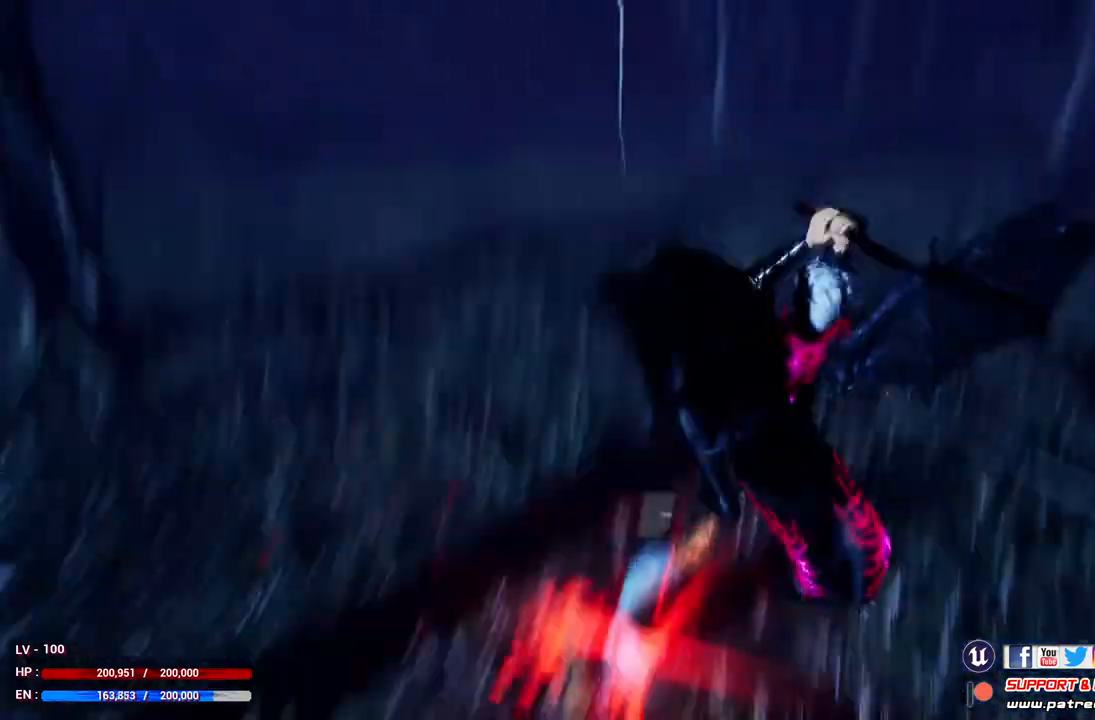
{"buttons": ["X"], "left_stick": "center", "right_stick": "center", "events": [[133, "X", "up"], [267, "X", "down"], [367, "X", "up"], [467, "X", "down"]]}
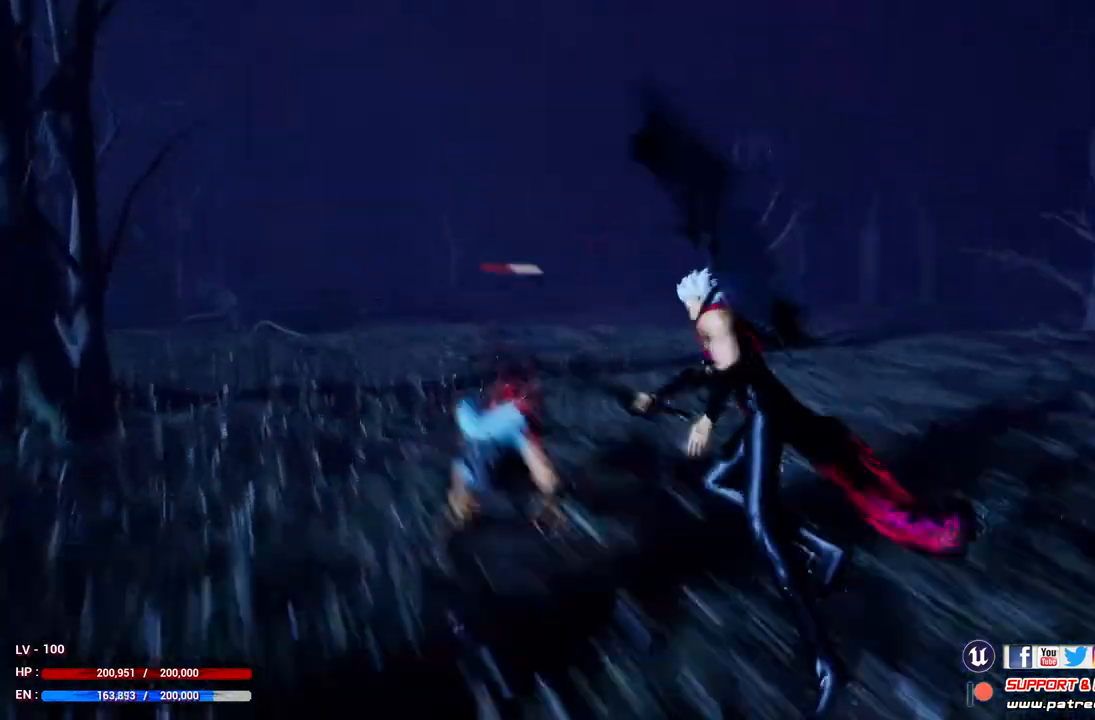
{"buttons": [], "left_stick": "center", "right_stick": "center", "events": [[100, "X", "up"]]}
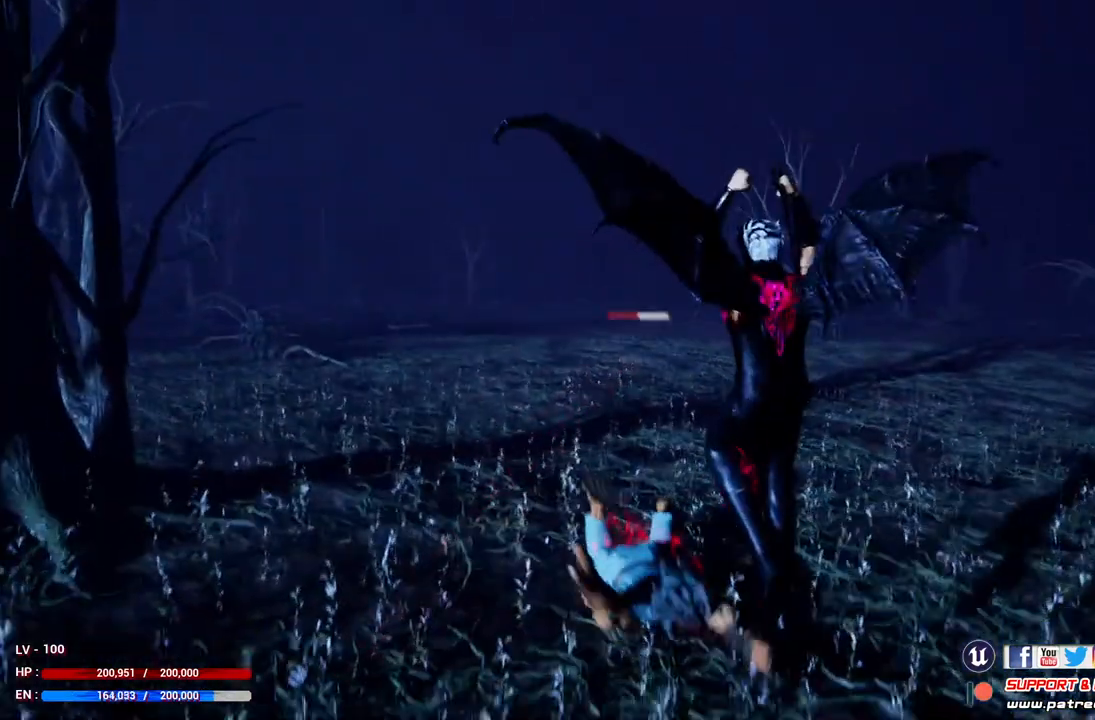
{"buttons": [], "left_stick": "right", "right_stick": "left", "events": [[200, "left_stick", "right"], [467, "right_stick", "left"]]}
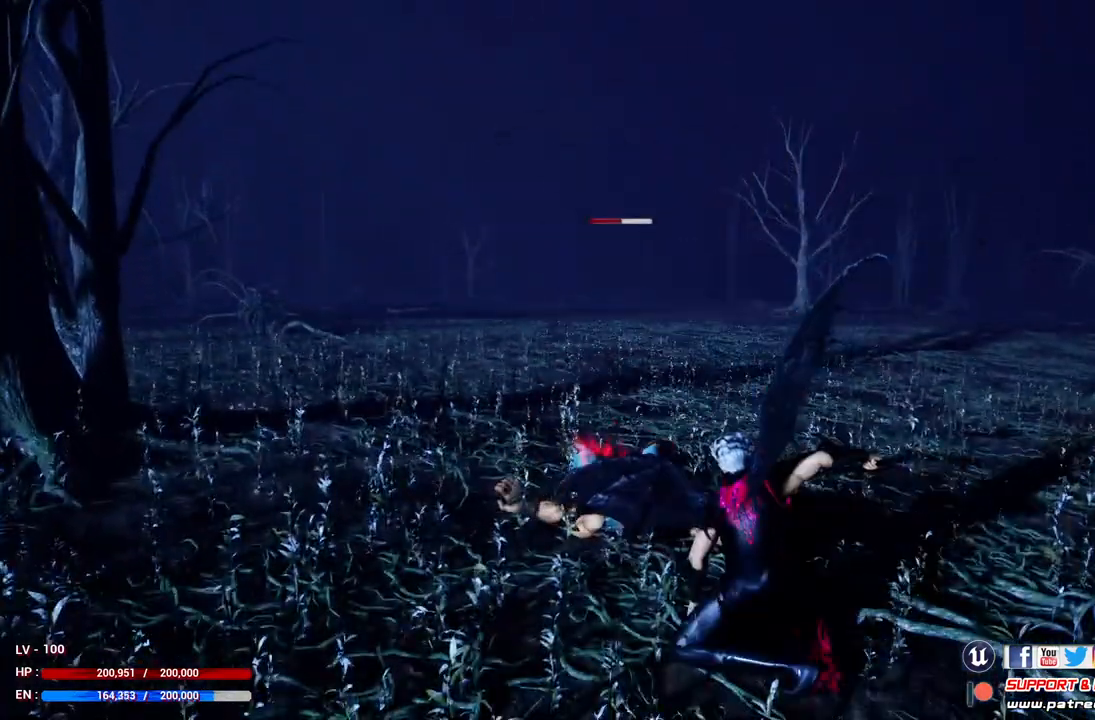
{"buttons": [], "left_stick": "right", "right_stick": "center", "events": [[433, "right_stick", "center"]]}
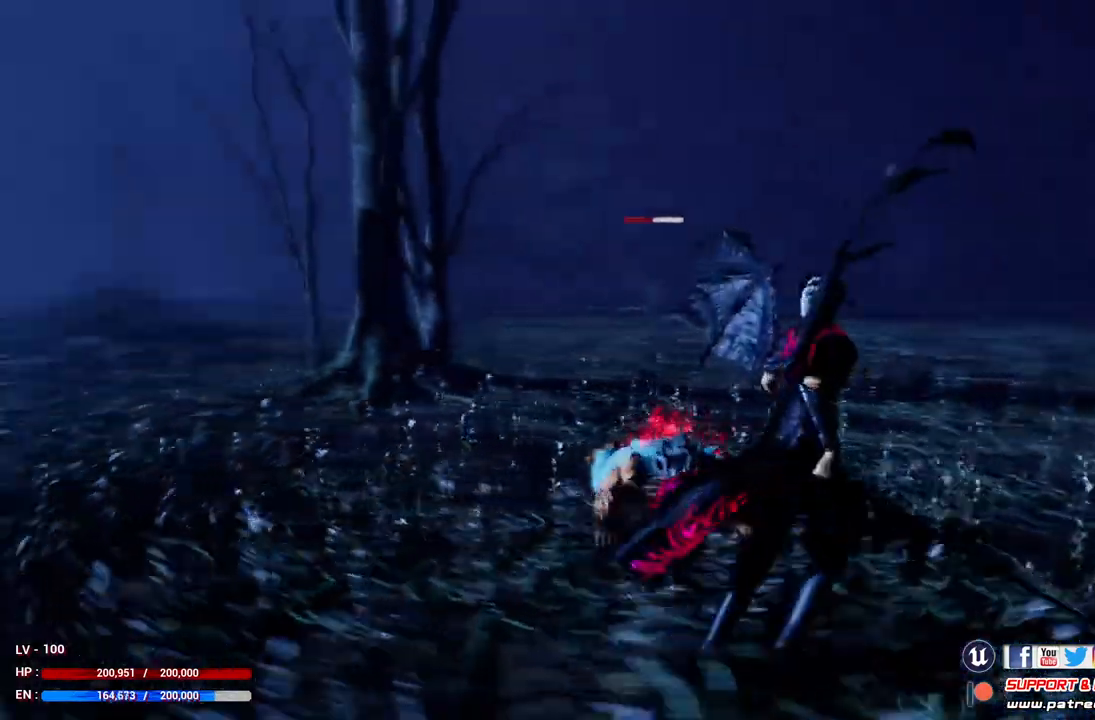
{"buttons": [], "left_stick": "center", "right_stick": "center", "events": [[400, "X", "down"], [433, "left_stick", "center"], [500, "X", "up"]]}
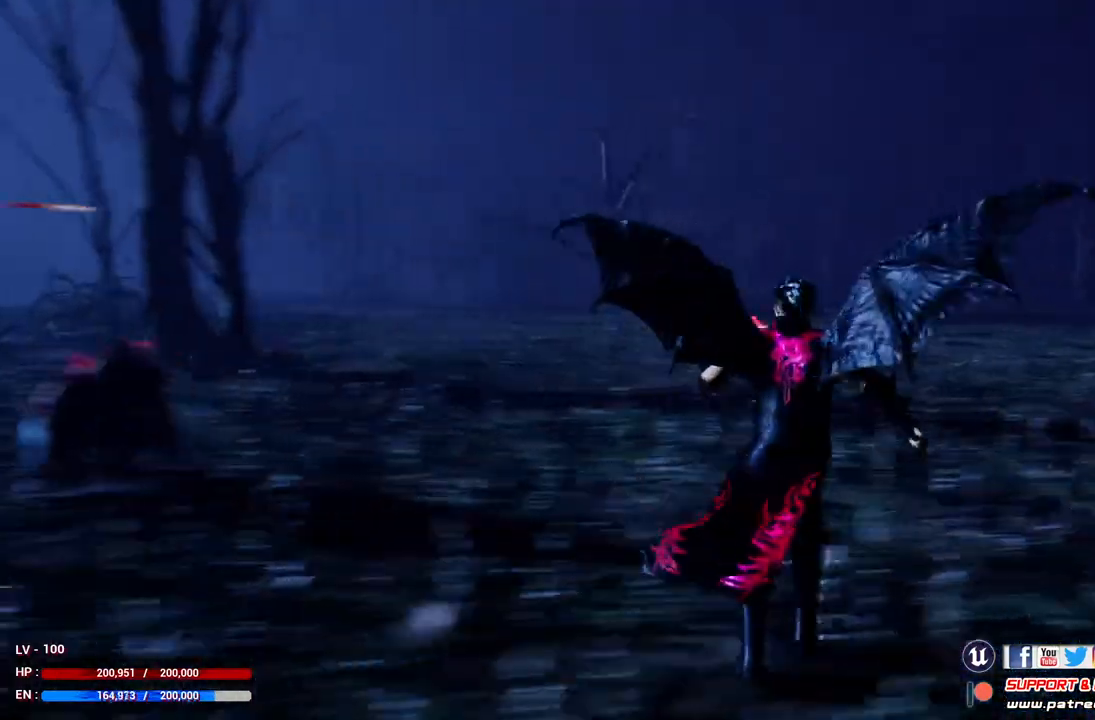
{"buttons": [], "left_stick": "center", "right_stick": "center", "events": [[100, "X", "down"], [200, "X", "up"], [300, "X", "down"], [433, "X", "up"]]}
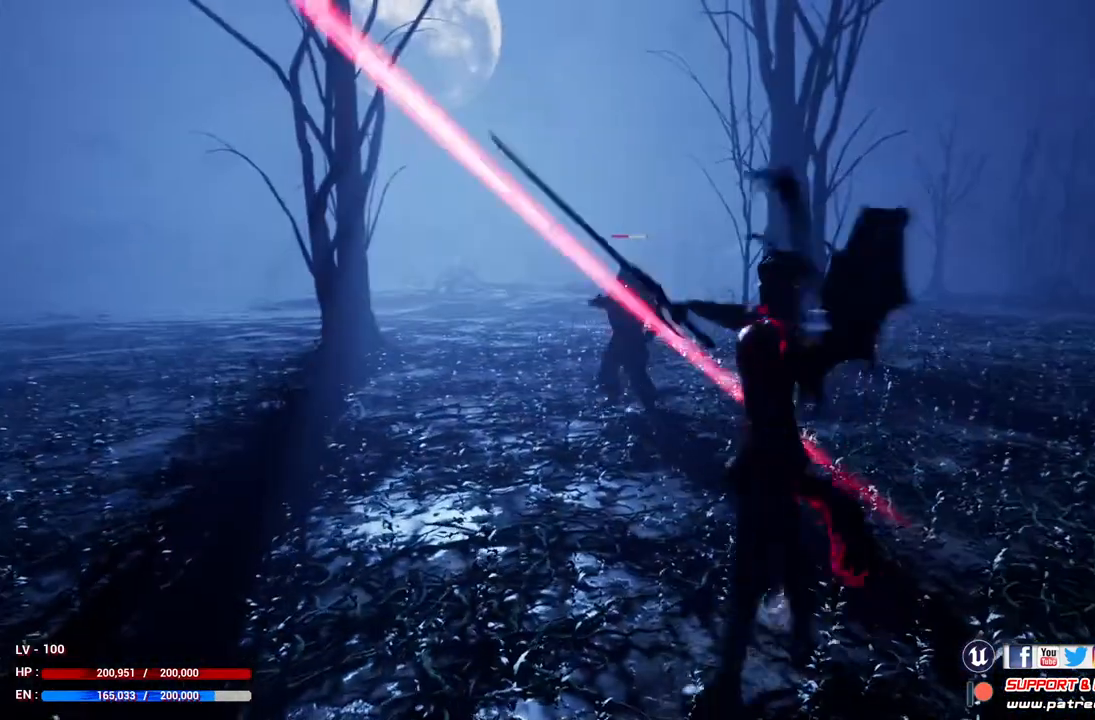
{"buttons": ["L2"], "left_stick": "center", "right_stick": "center", "events": [[167, "L2", "down"], [233, "Y", "down"], [367, "Y", "up"]]}
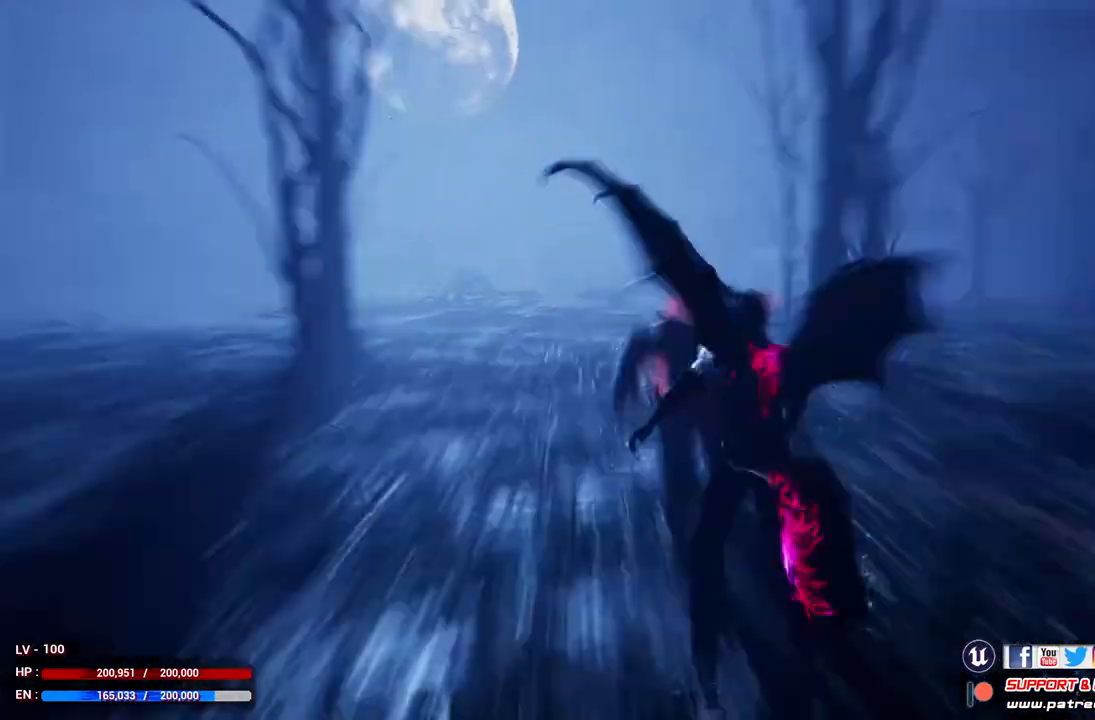
{"buttons": ["L2"], "left_stick": "center", "right_stick": "center", "events": []}
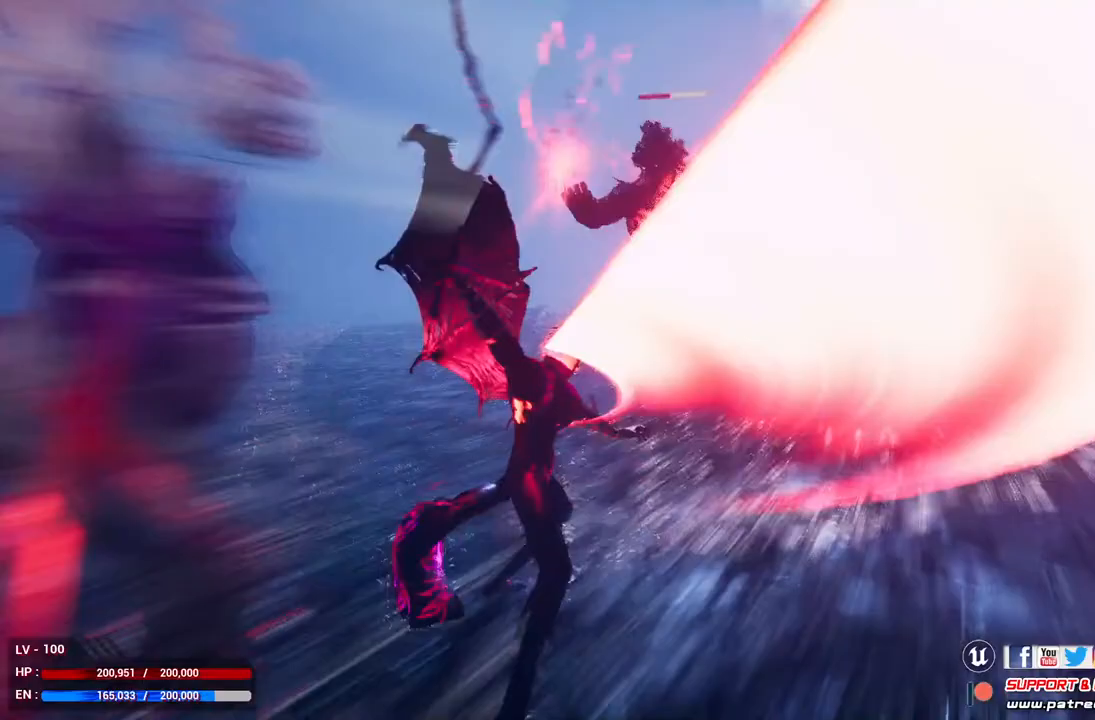
{"buttons": ["Y", "L2"], "left_stick": "center", "right_stick": "center", "events": [[167, "Y", "down"], [333, "Y", "up"], [400, "Y", "down"]]}
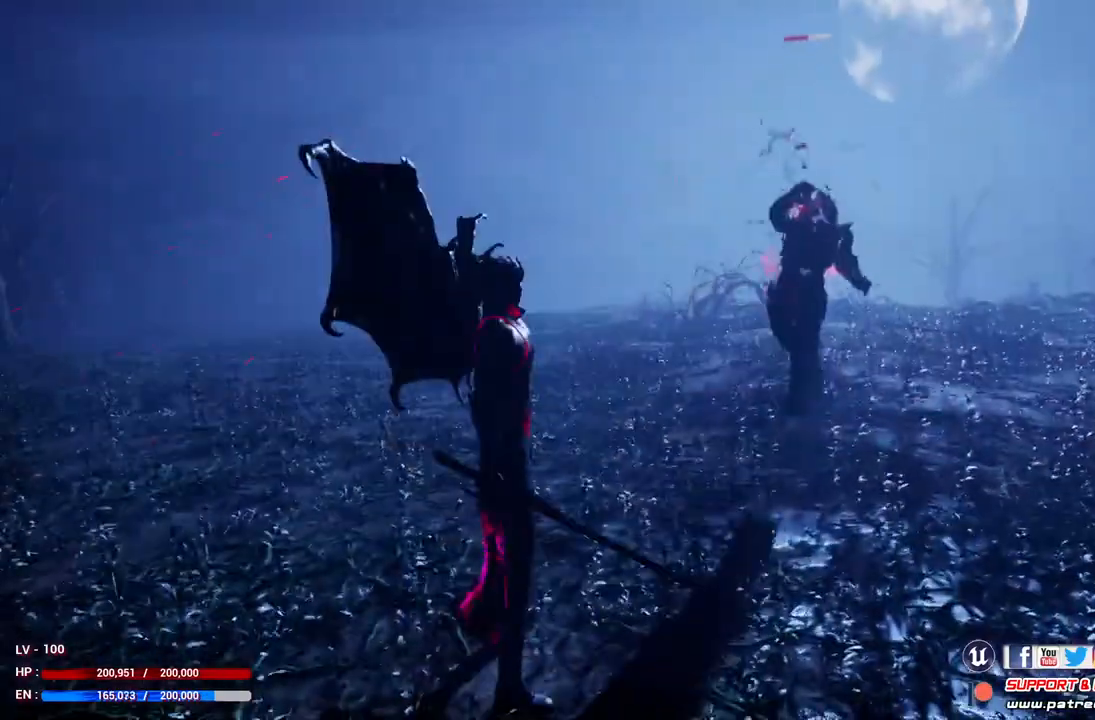
{"buttons": ["L2"], "left_stick": "center", "right_stick": "center", "events": [[67, "Y", "up"], [333, "Y", "down"], [500, "Y", "up"]]}
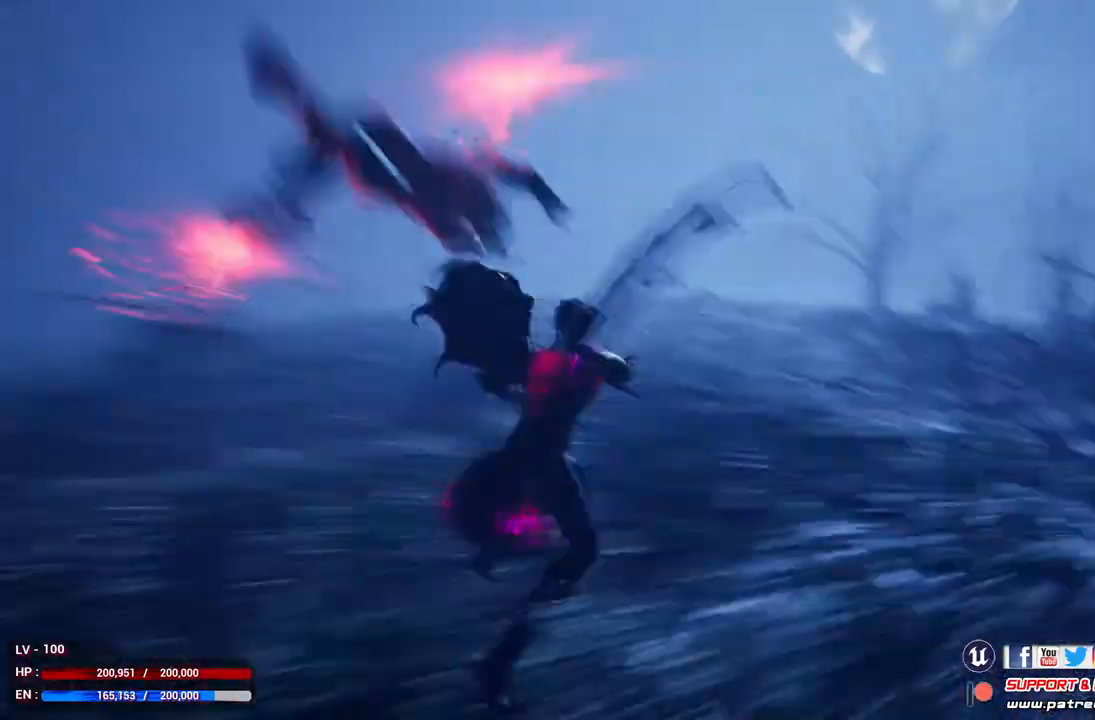
{"buttons": ["L2"], "left_stick": "center", "right_stick": "center", "events": []}
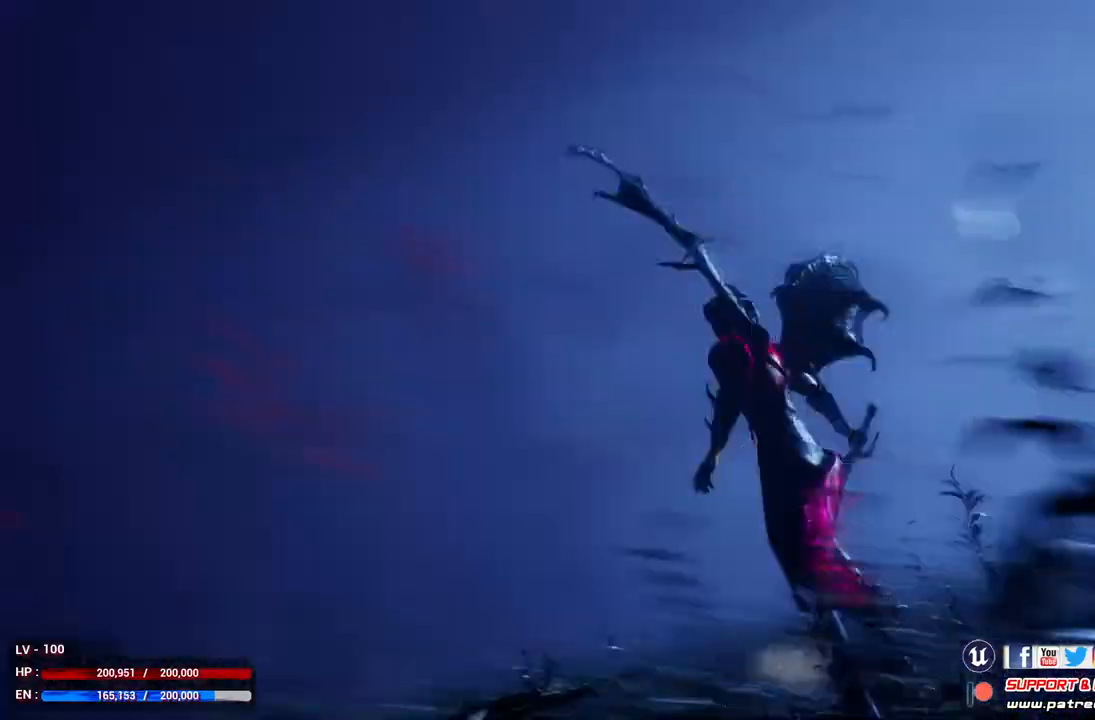
{"buttons": [], "left_stick": "center", "right_stick": "center", "events": [[267, "L2", "up"]]}
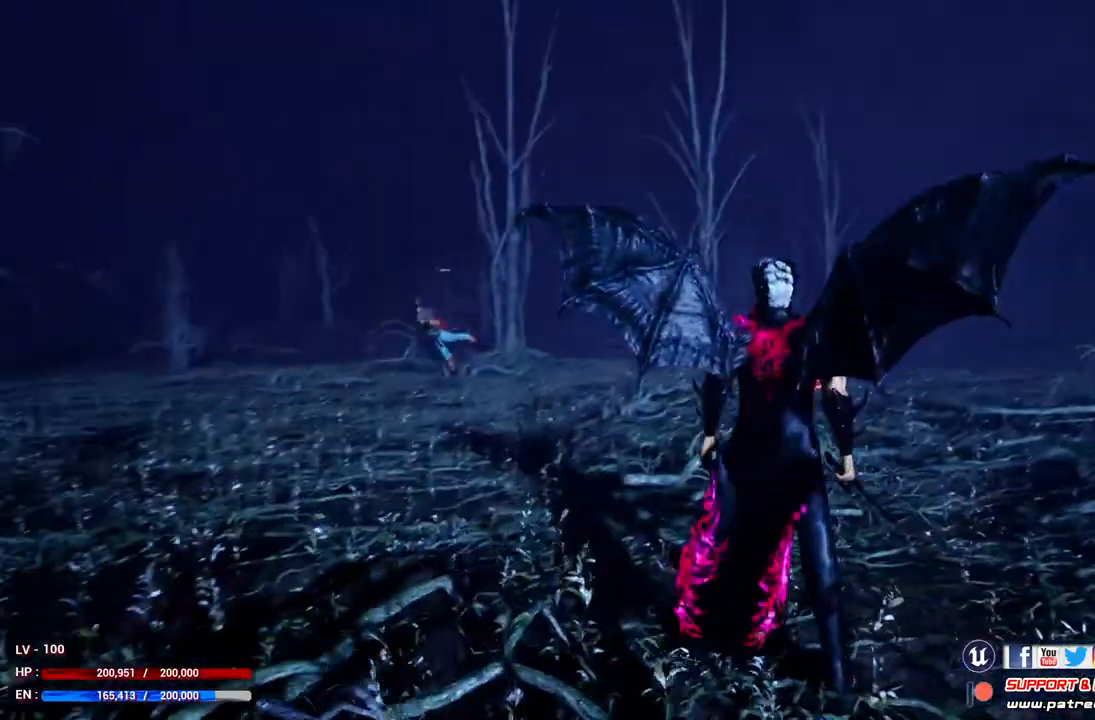
{"buttons": ["Y", "L2"], "left_stick": "center", "right_stick": "center", "events": [[267, "L2", "down"], [500, "Y", "down"]]}
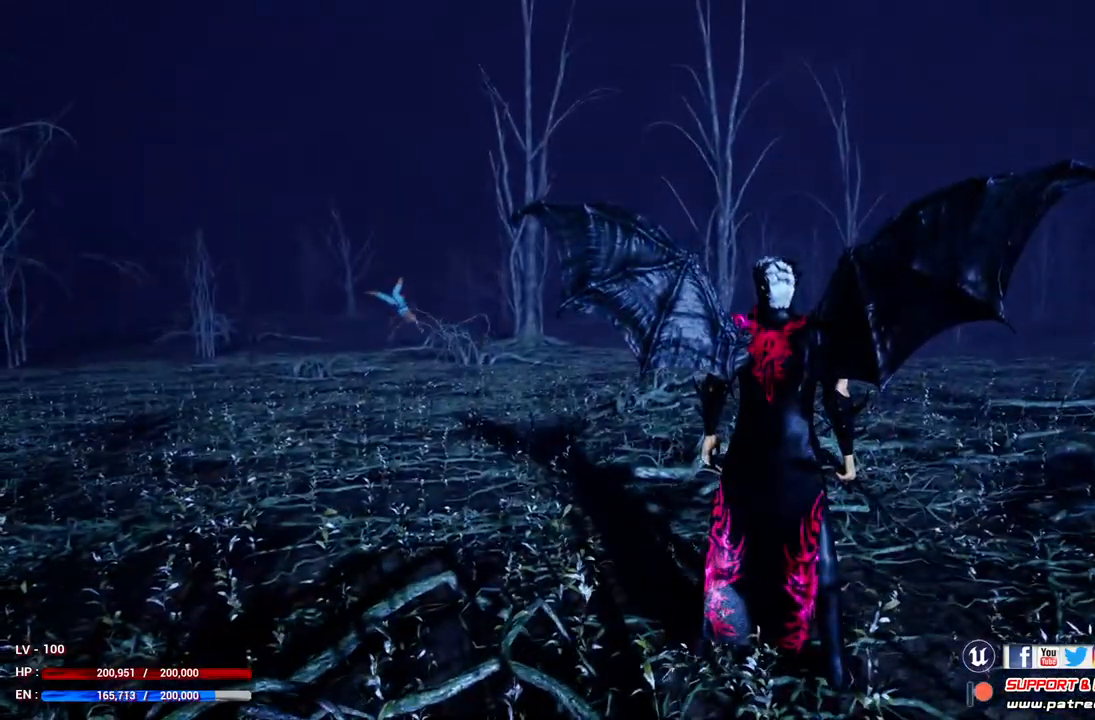
{"buttons": ["L2"], "left_stick": "center", "right_stick": "center", "events": [[200, "Y", "up"]]}
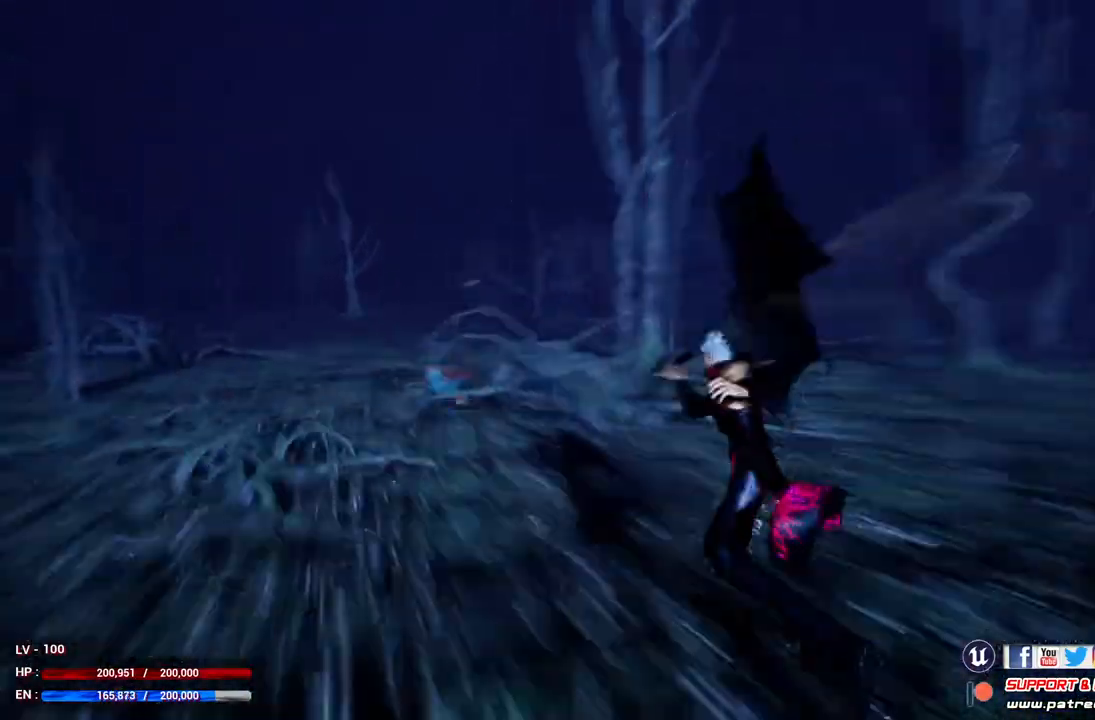
{"buttons": ["L2"], "left_stick": "center", "right_stick": "center", "events": []}
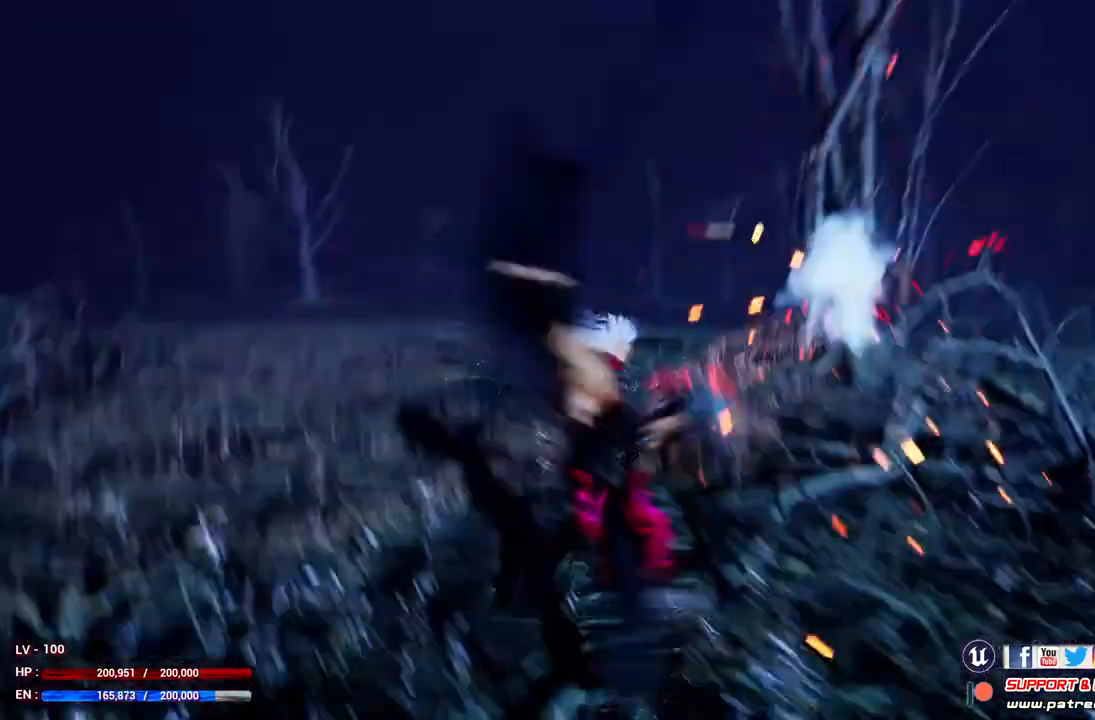
{"buttons": ["Y", "L2", "R2"], "left_stick": "center", "right_stick": "center", "events": [[500, "R2", "down"], [500, "Y", "down"]]}
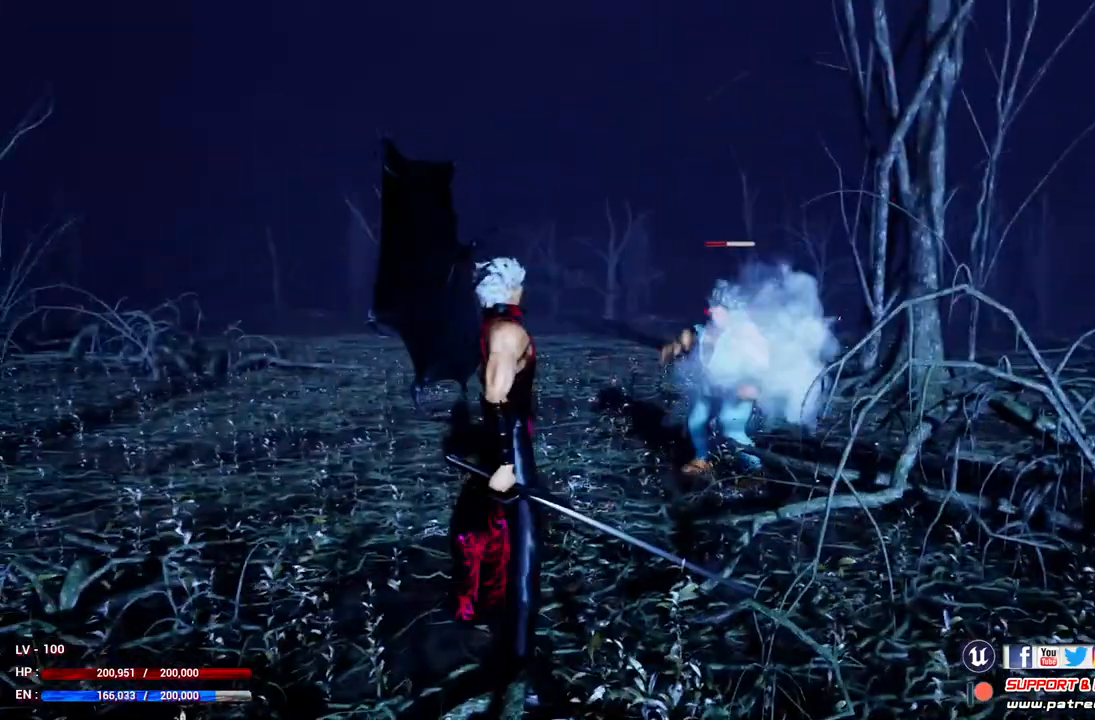
{"buttons": ["L2"], "left_stick": "center", "right_stick": "center", "events": [[33, "R2", "up"], [133, "Y", "up"]]}
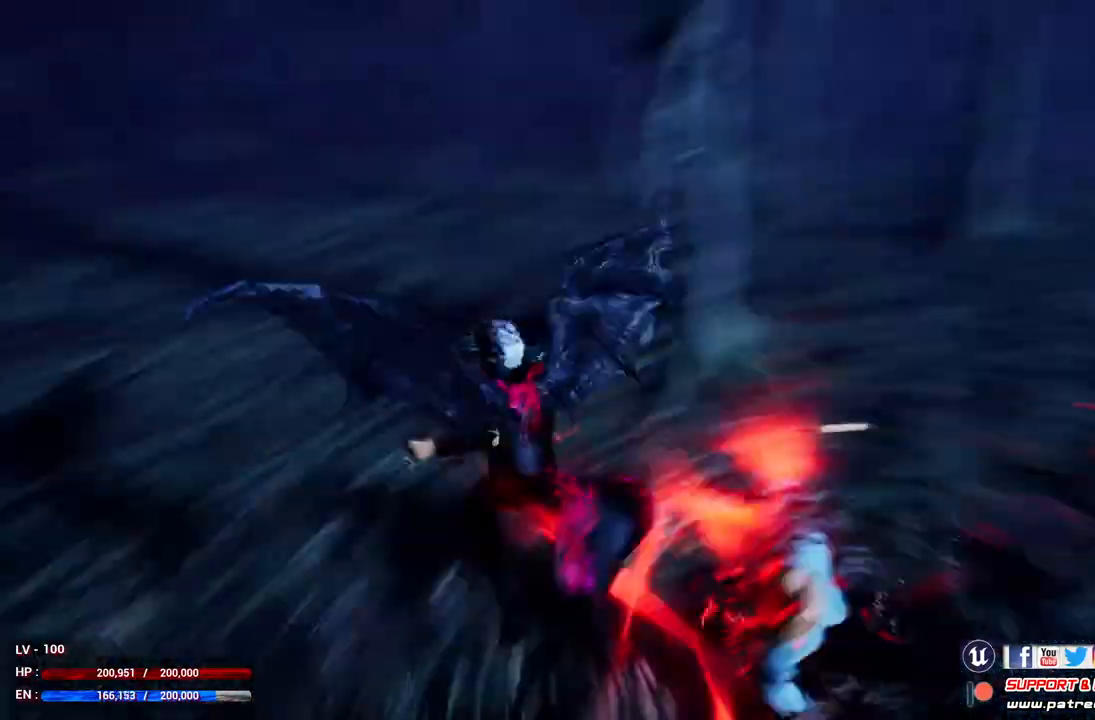
{"buttons": ["L2"], "left_stick": "center", "right_stick": "center", "events": []}
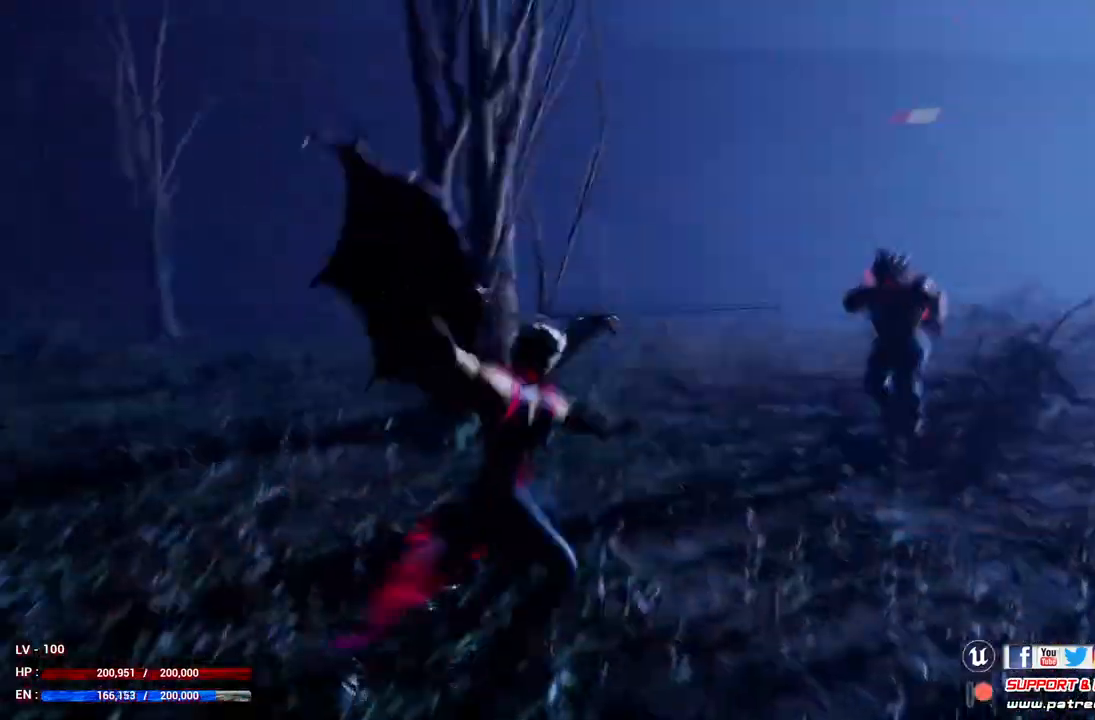
{"buttons": [], "left_stick": "center", "right_stick": "center", "events": [[367, "L2", "up"]]}